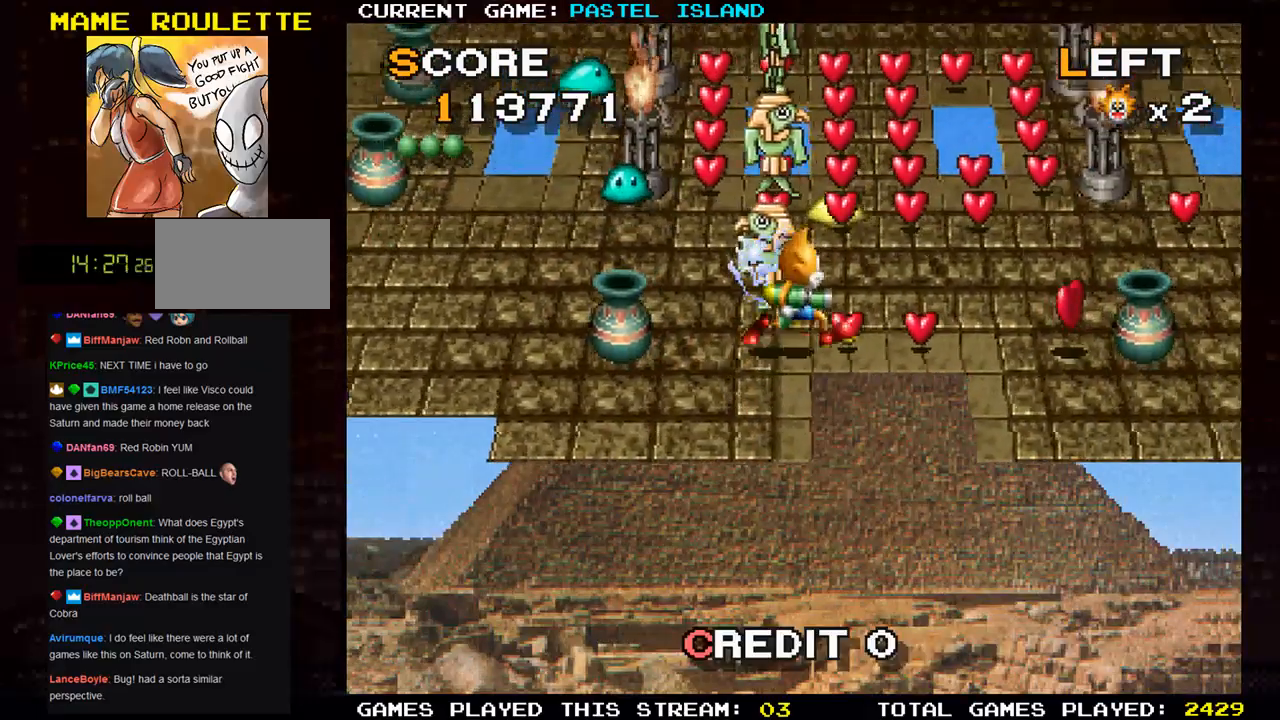
Gameplay with a controller (arcade stick); each line is a JSON object with the inputs held at the frame after it. "events" lists button and stick changes between this image and that frame as [ms after this image, input, new state], when the widget could be followed in between. Not read: L3 R3 START.
{"buttons": [], "left_stick": "right", "events": []}
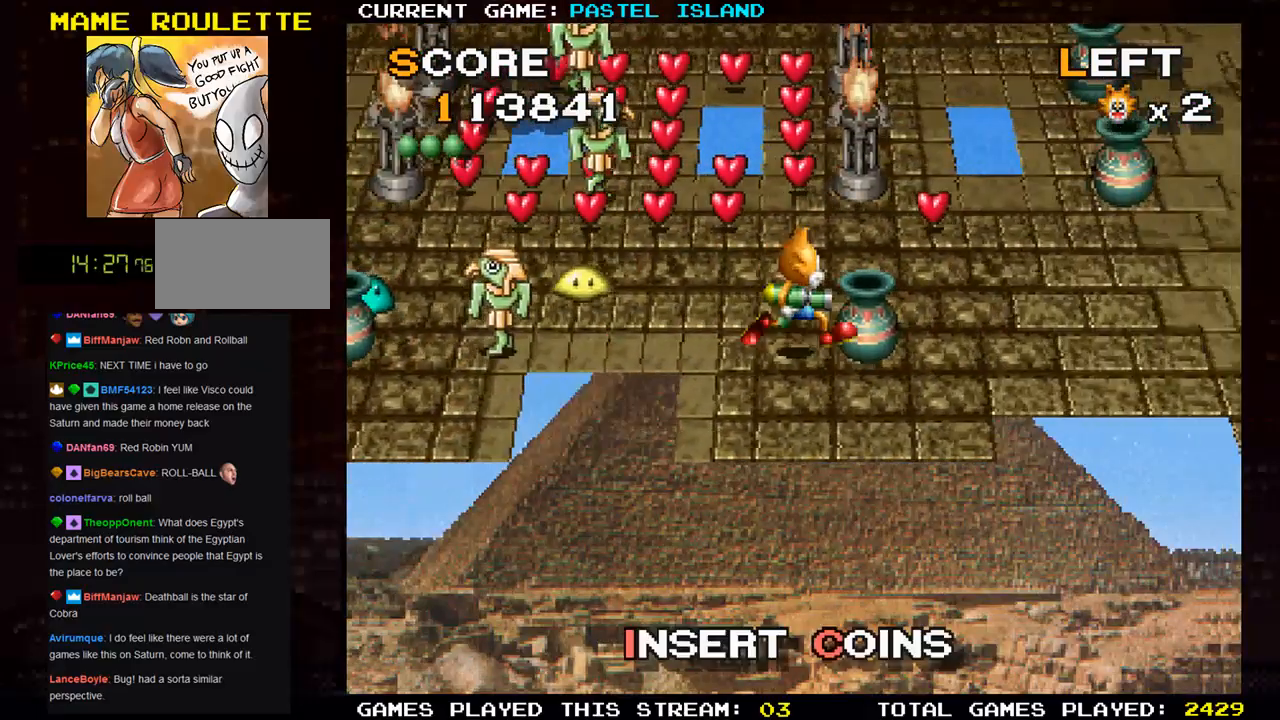
{"buttons": [], "left_stick": "right", "events": [[50, "left_stick", "up"], [433, "left_stick", "right"]]}
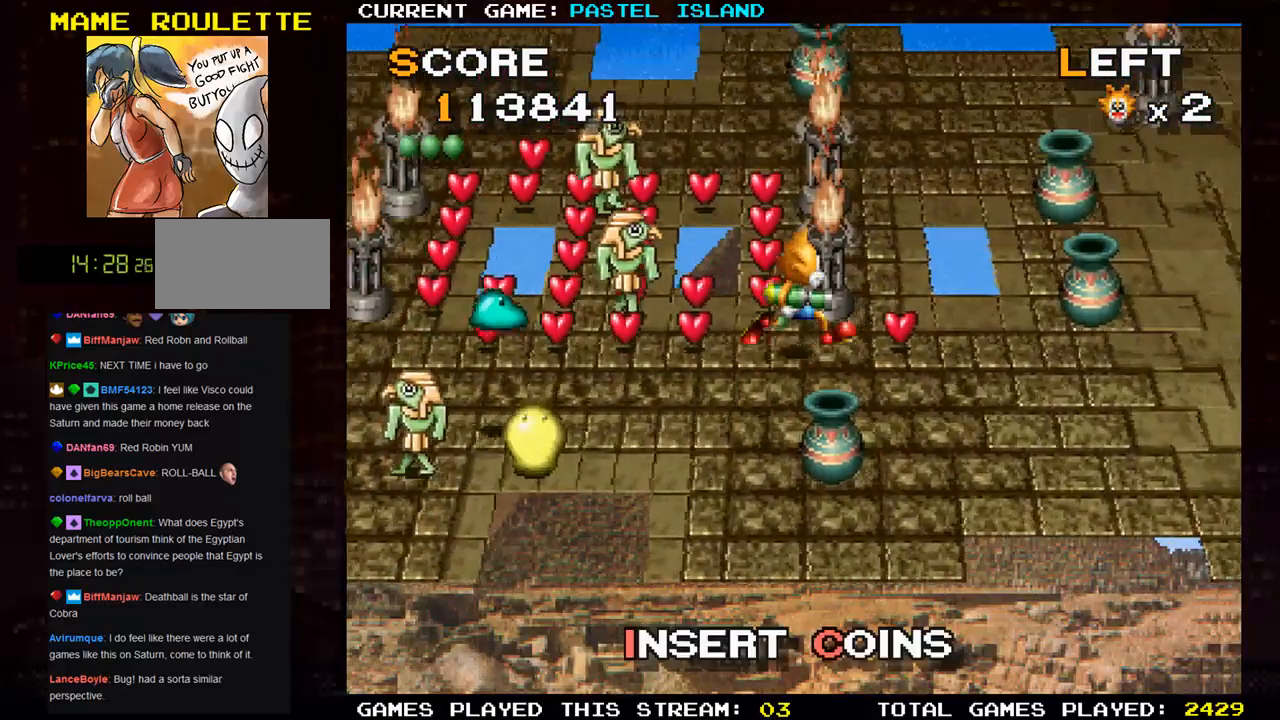
{"buttons": [], "left_stick": "center", "events": [[283, "left_stick", "left"], [333, "SQUARE", "down"], [417, "left_stick", "center"], [467, "SQUARE", "up"]]}
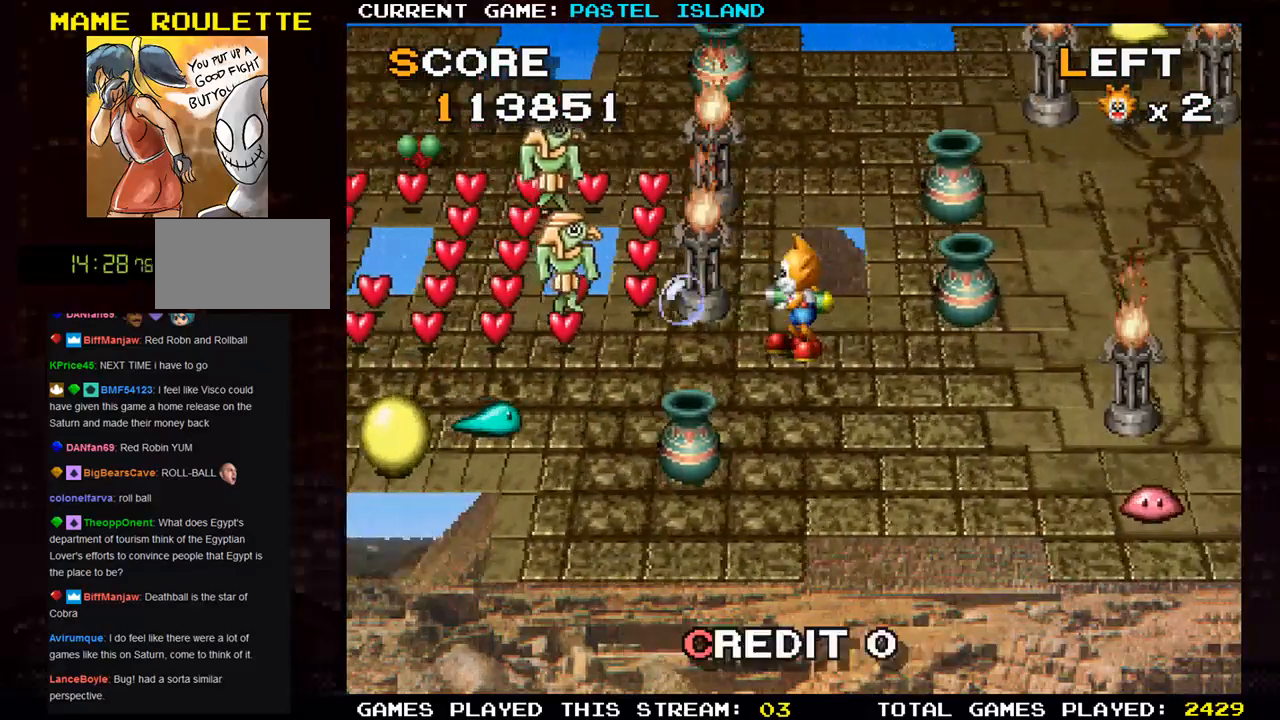
{"buttons": [], "left_stick": "center", "events": [[83, "left_stick", "right"], [433, "left_stick", "center"]]}
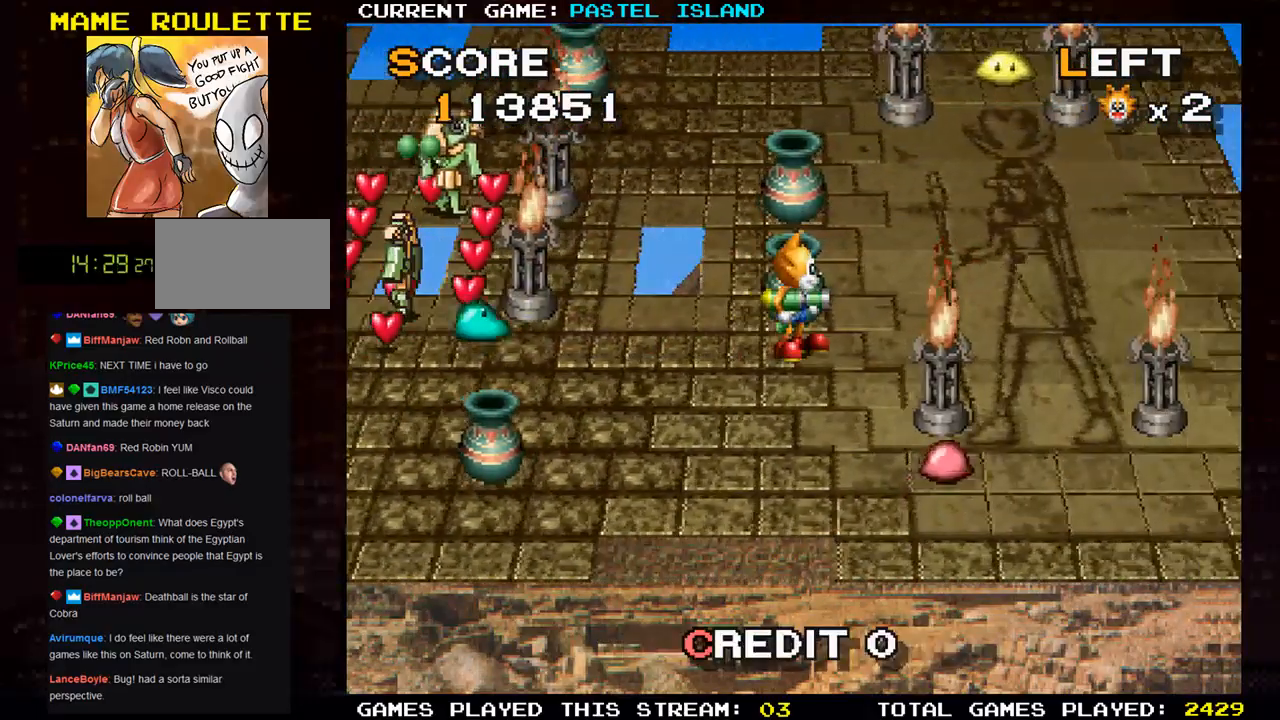
{"buttons": [], "left_stick": "right", "events": [[367, "left_stick", "right"]]}
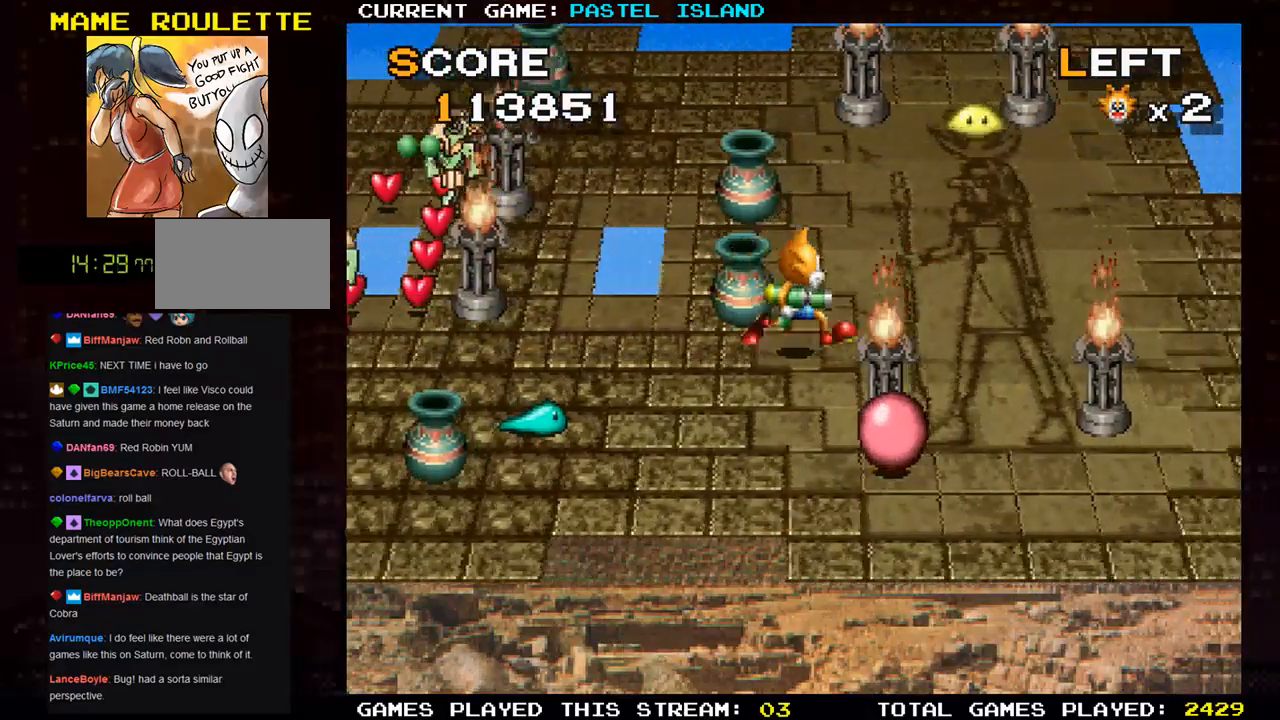
{"buttons": [], "left_stick": "left", "events": [[17, "left_stick", "up"], [333, "left_stick", "left"]]}
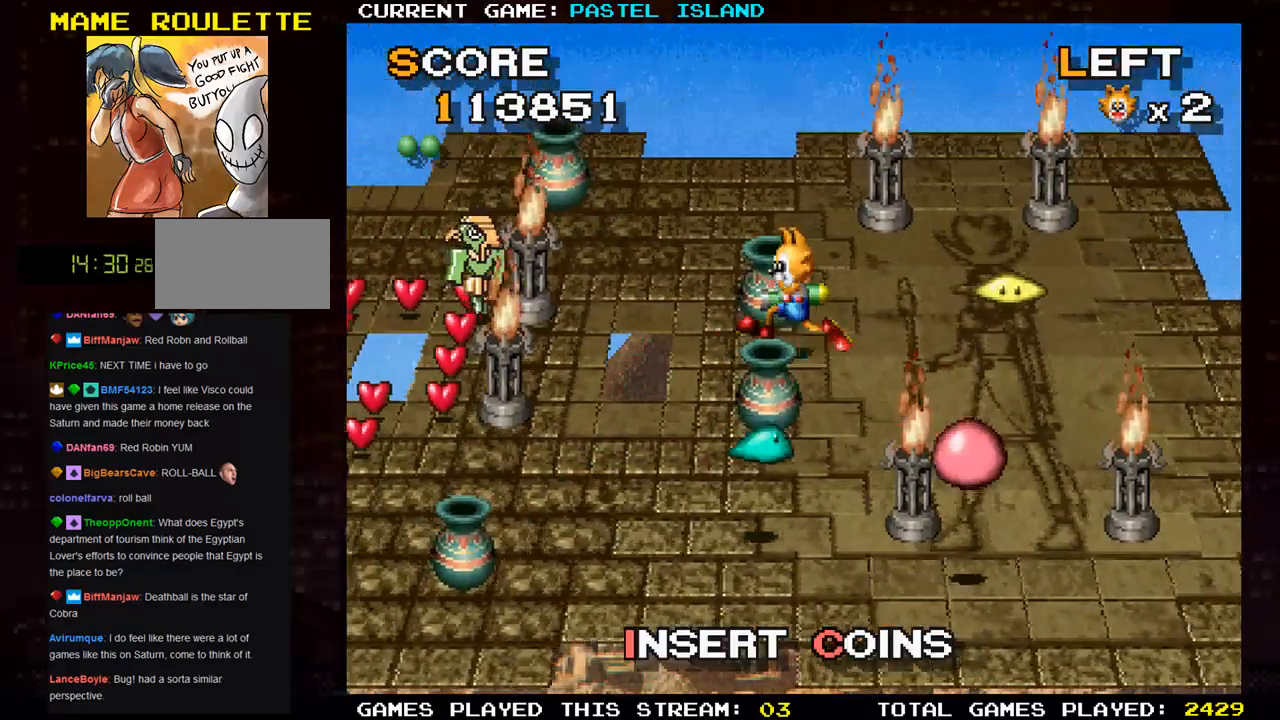
{"buttons": ["SQUARE"], "left_stick": "left", "events": [[167, "left_stick", "up"], [333, "left_stick", "left"], [500, "SQUARE", "down"]]}
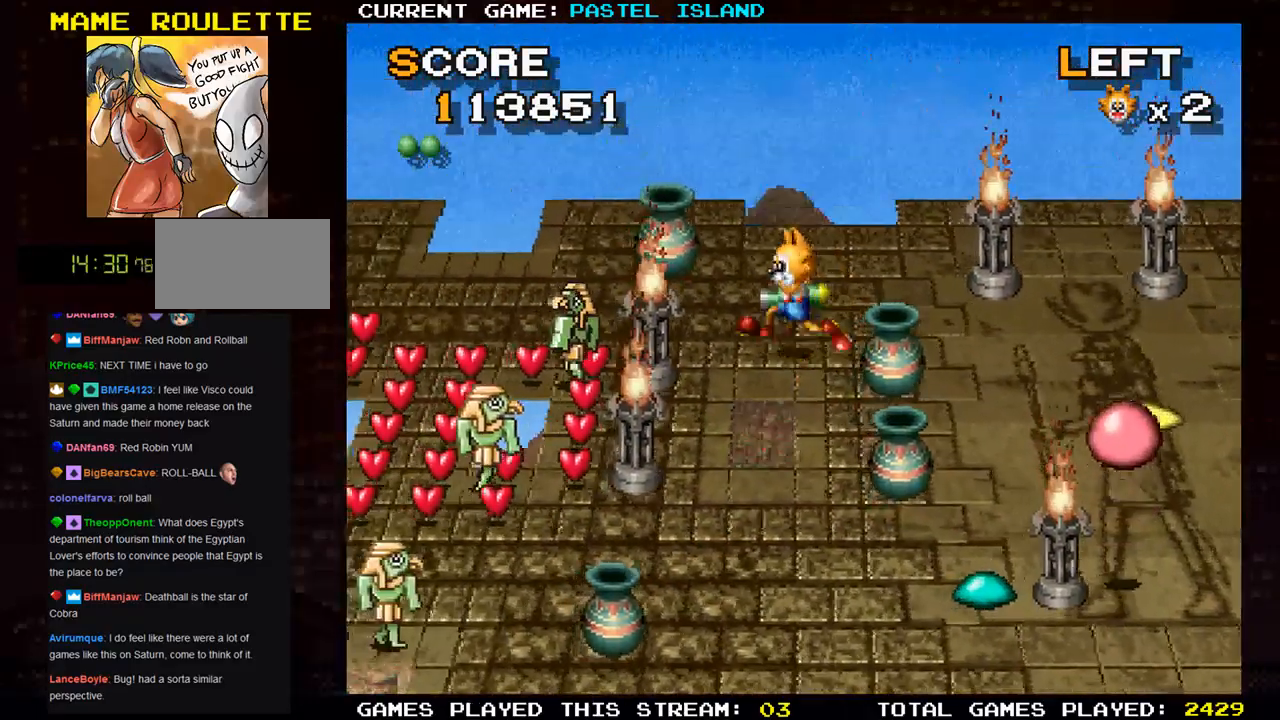
{"buttons": [], "left_stick": "left", "events": [[117, "SQUARE", "up"], [317, "left_stick", "up"], [483, "left_stick", "left"]]}
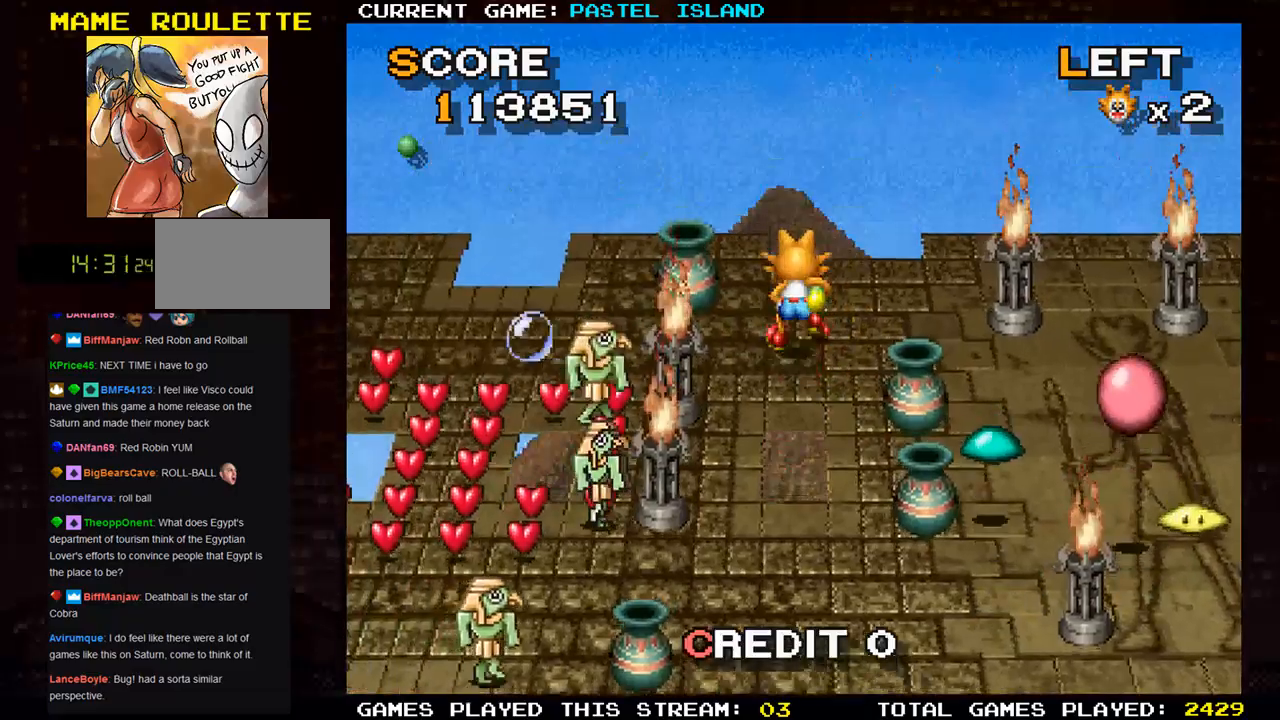
{"buttons": [], "left_stick": "up", "events": [[400, "left_stick", "up"]]}
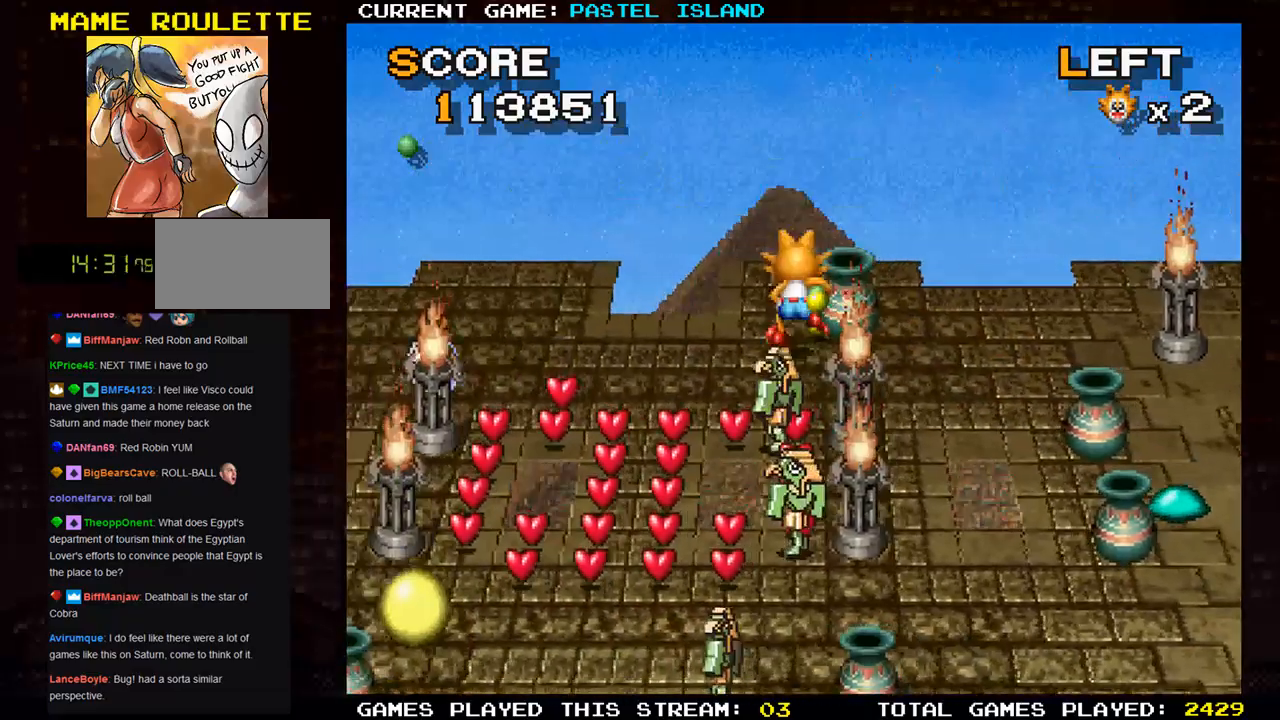
{"buttons": [], "left_stick": "center", "events": [[167, "left_stick", "center"], [233, "left_stick", "down"], [300, "SQUARE", "down"], [400, "left_stick", "center"], [417, "SQUARE", "up"]]}
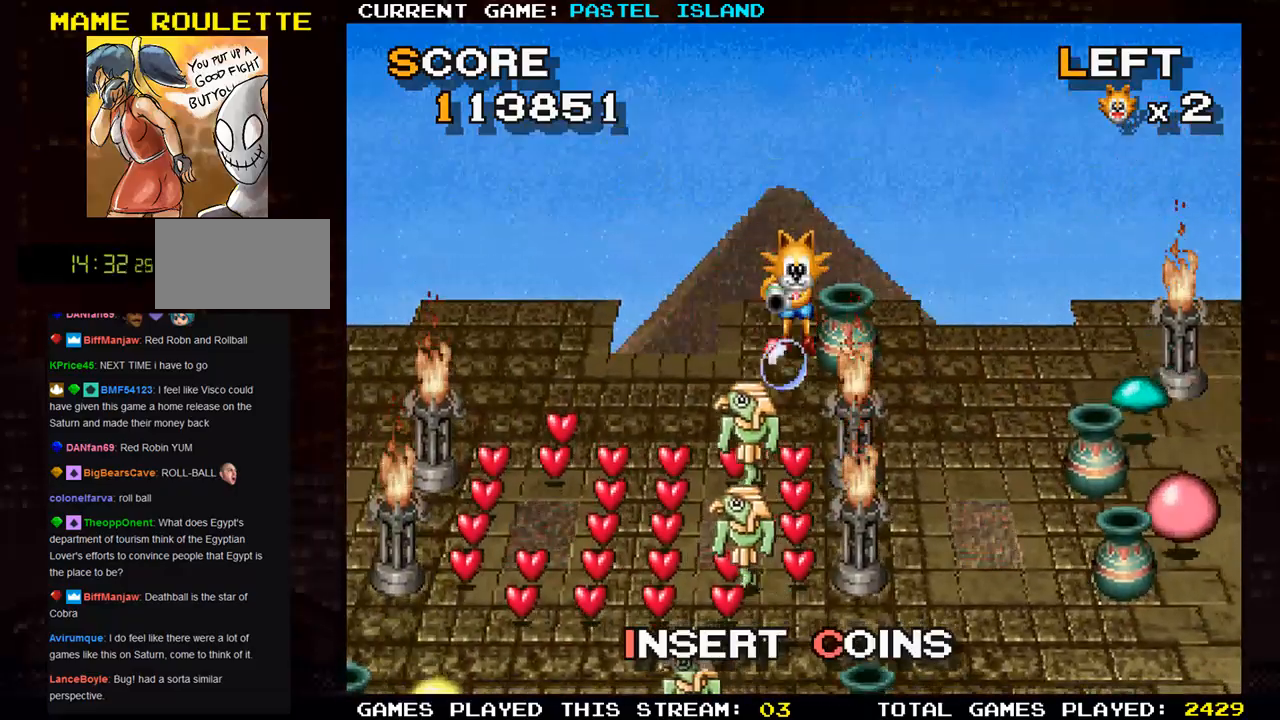
{"buttons": [], "left_stick": "down", "events": [[217, "left_stick", "down"]]}
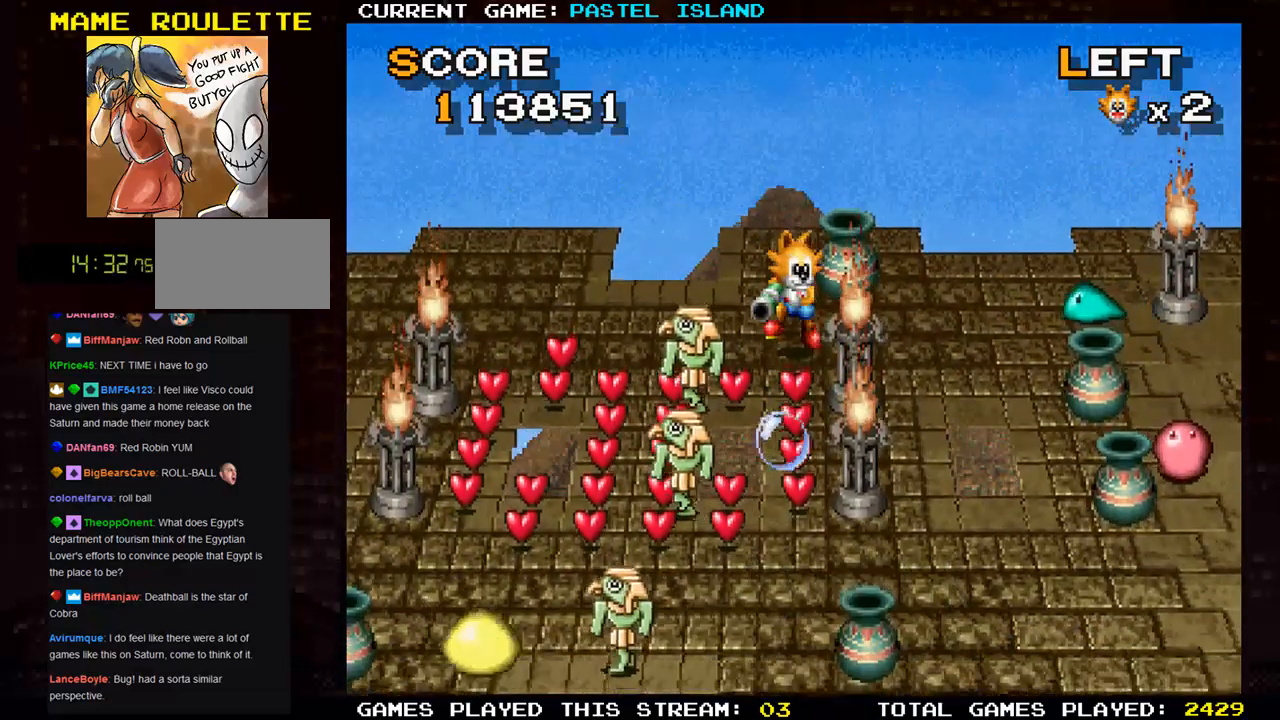
{"buttons": [], "left_stick": "down", "events": []}
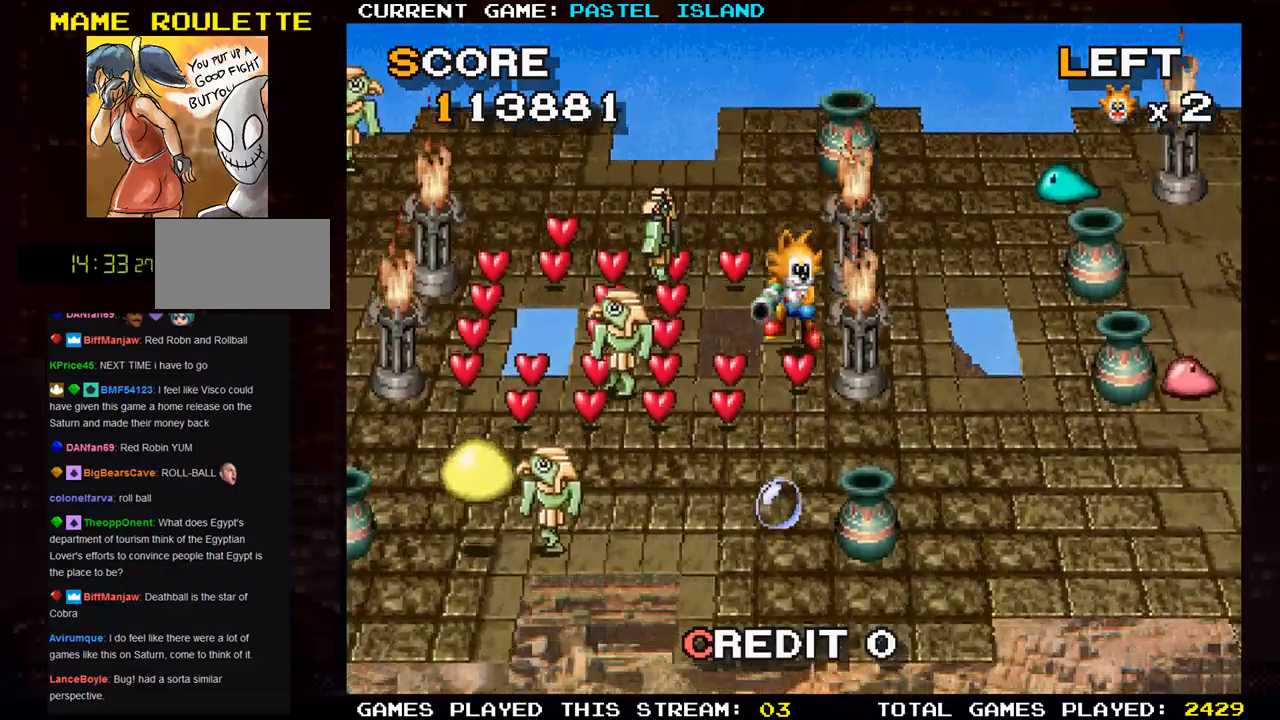
{"buttons": [], "left_stick": "right", "events": [[117, "left_stick", "left"], [317, "left_stick", "down"], [483, "left_stick", "right"]]}
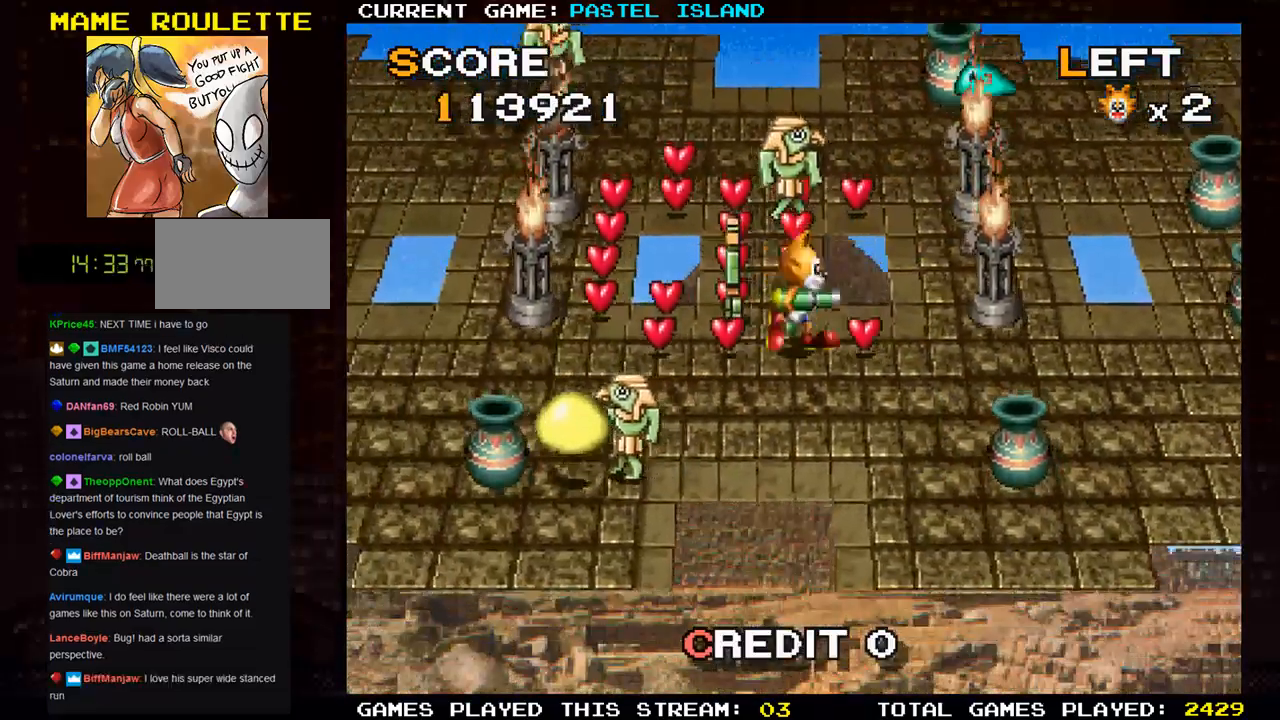
{"buttons": ["SQUARE"], "left_stick": "left", "events": [[167, "left_stick", "up"], [317, "left_stick", "left"], [433, "SQUARE", "down"]]}
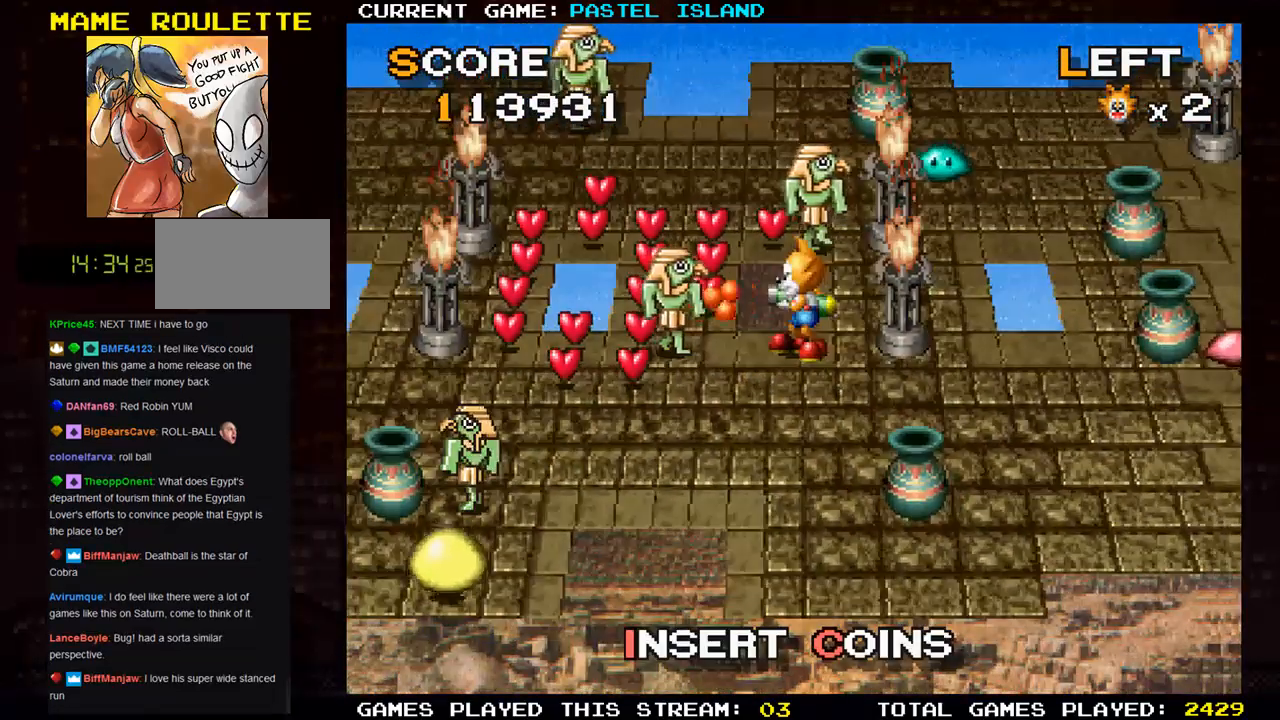
{"buttons": [], "left_stick": "left", "events": [[17, "SQUARE", "up"], [100, "SQUARE", "down"], [117, "left_stick", "center"], [183, "SQUARE", "up"], [283, "SQUARE", "down"], [333, "left_stick", "left"], [383, "SQUARE", "up"]]}
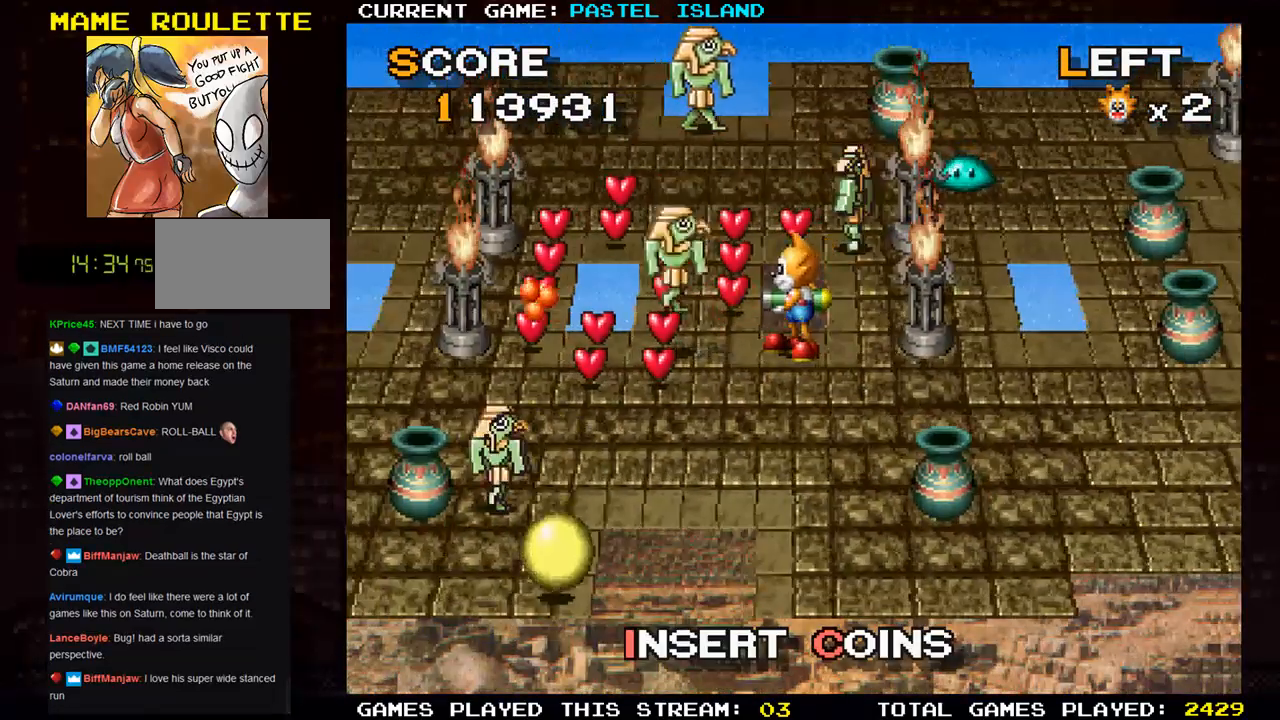
{"buttons": [], "left_stick": "right", "events": [[33, "left_stick", "center"], [167, "SQUARE", "down"], [283, "SQUARE", "up"], [350, "left_stick", "right"]]}
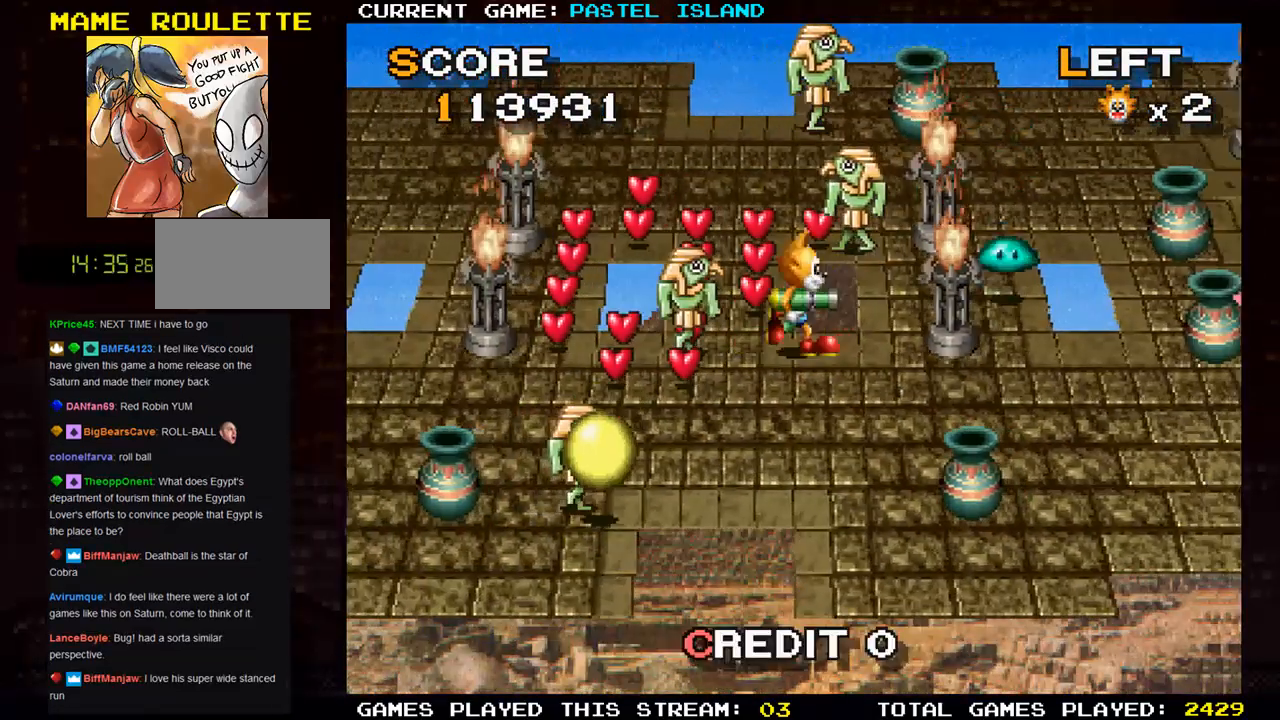
{"buttons": [], "left_stick": "down", "events": [[33, "left_stick", "down"]]}
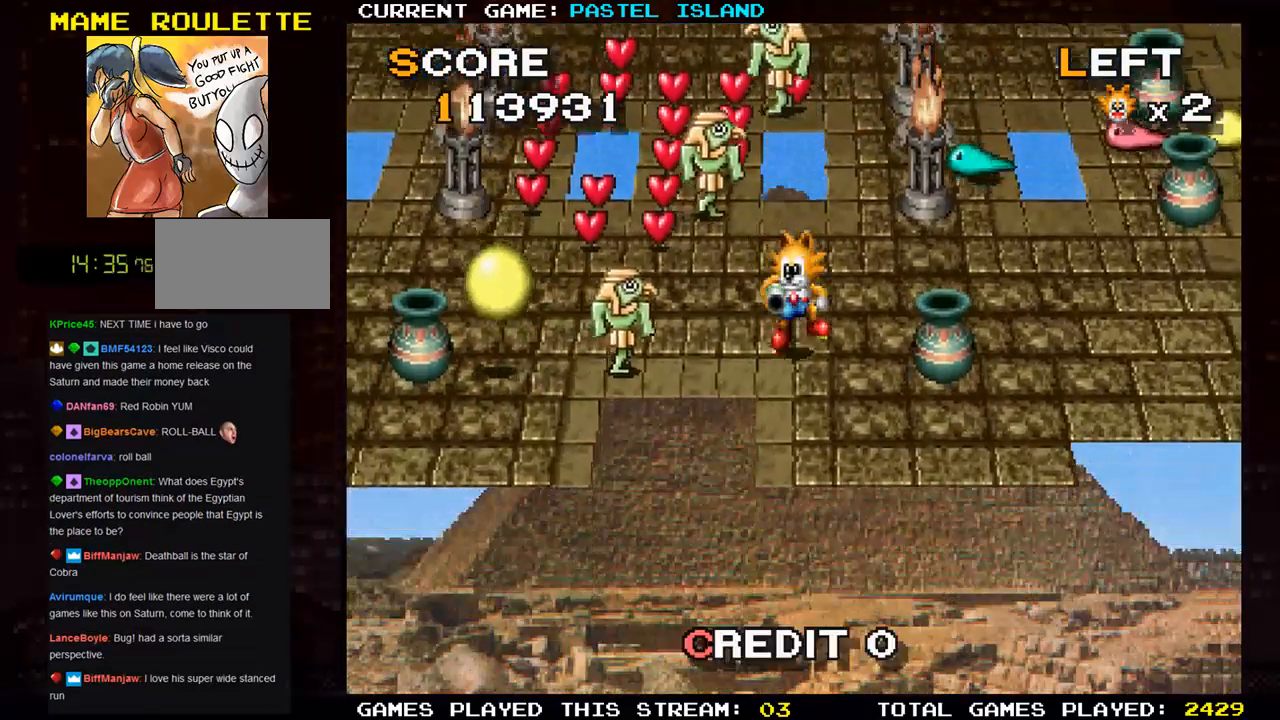
{"buttons": [], "left_stick": "right", "events": [[267, "left_stick", "right"]]}
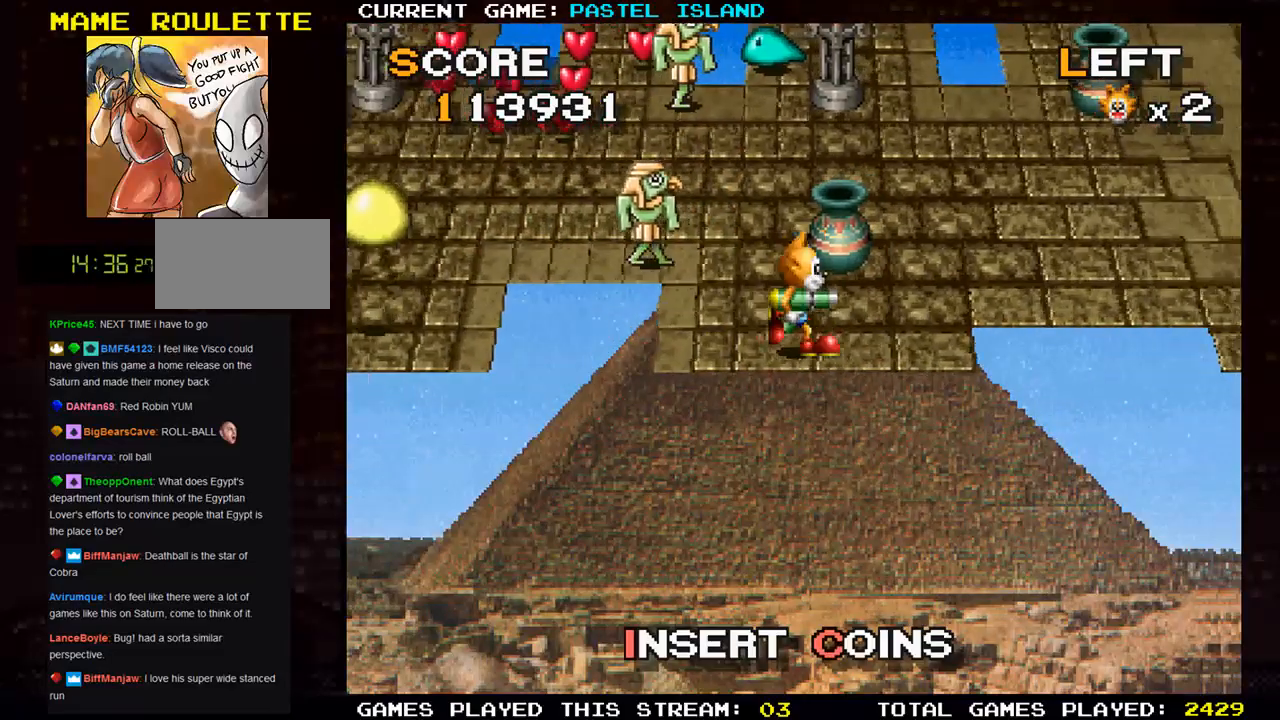
{"buttons": [], "left_stick": "right", "events": [[150, "left_stick", "up"], [300, "left_stick", "right"]]}
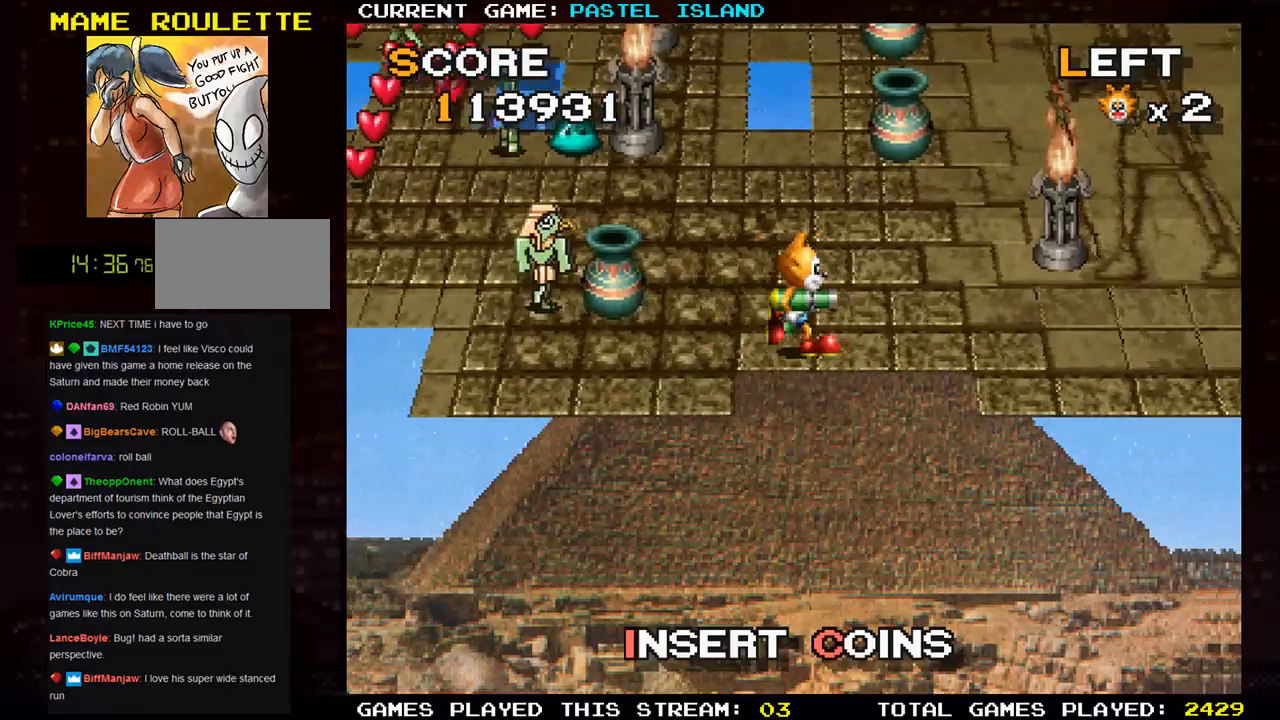
{"buttons": [], "left_stick": "right", "events": []}
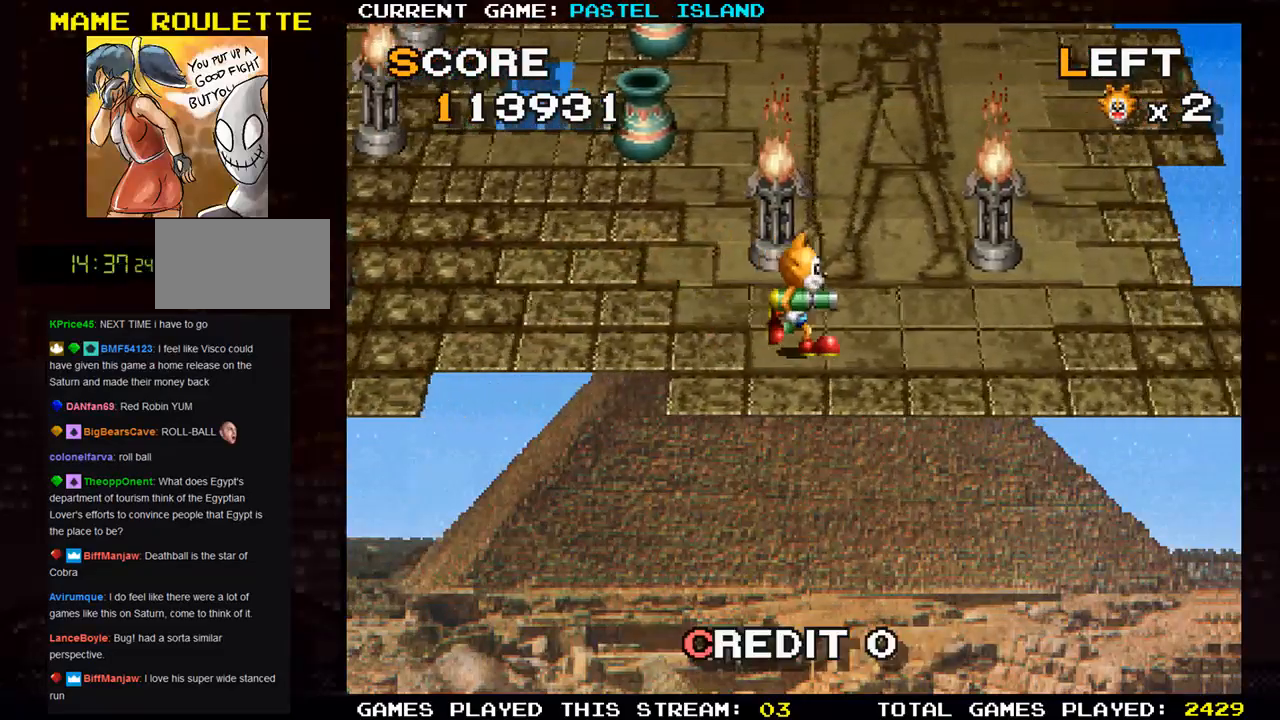
{"buttons": [], "left_stick": "up", "events": [[100, "left_stick", "up"]]}
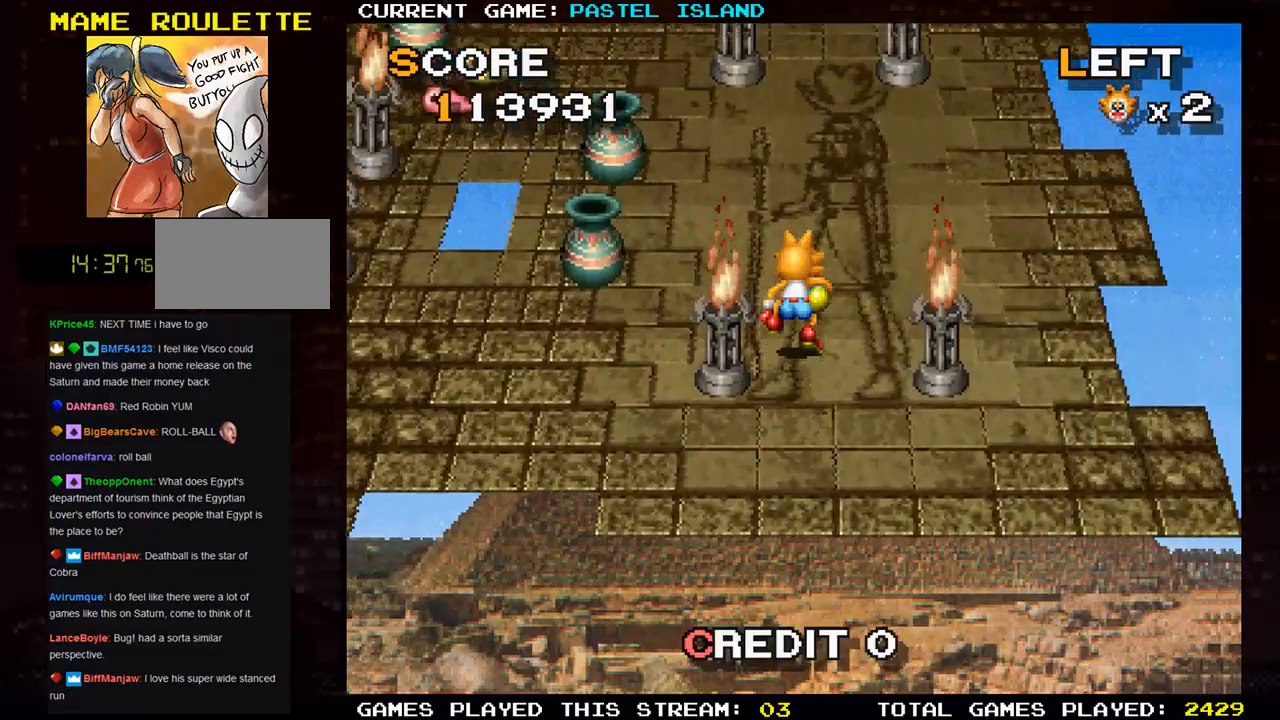
{"buttons": [], "left_stick": "up", "events": []}
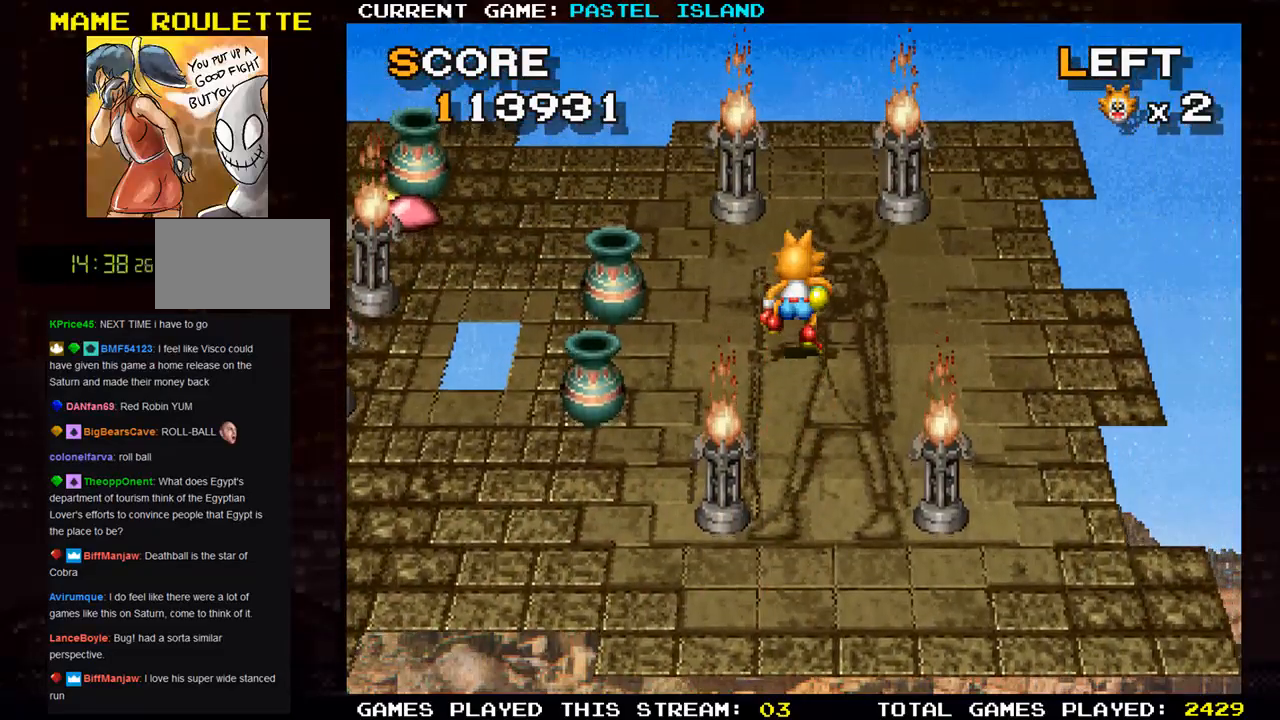
{"buttons": [], "left_stick": "up", "events": []}
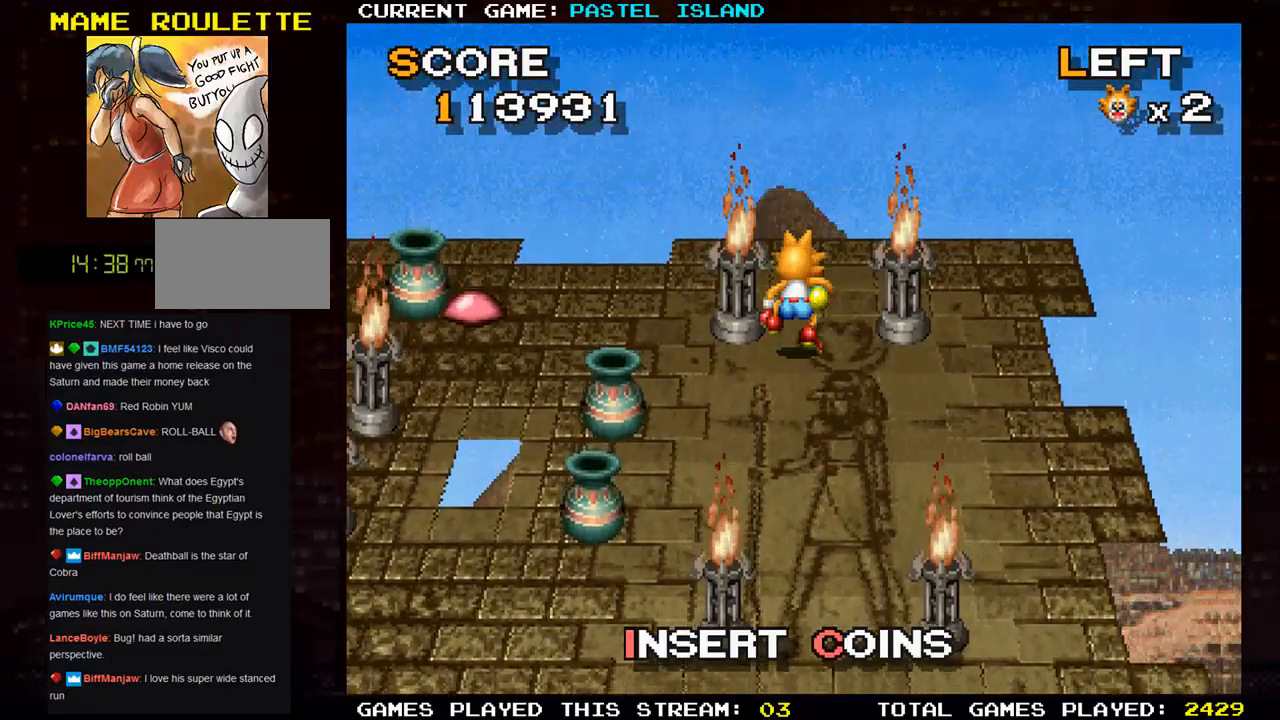
{"buttons": [], "left_stick": "down", "events": [[50, "left_stick", "down"]]}
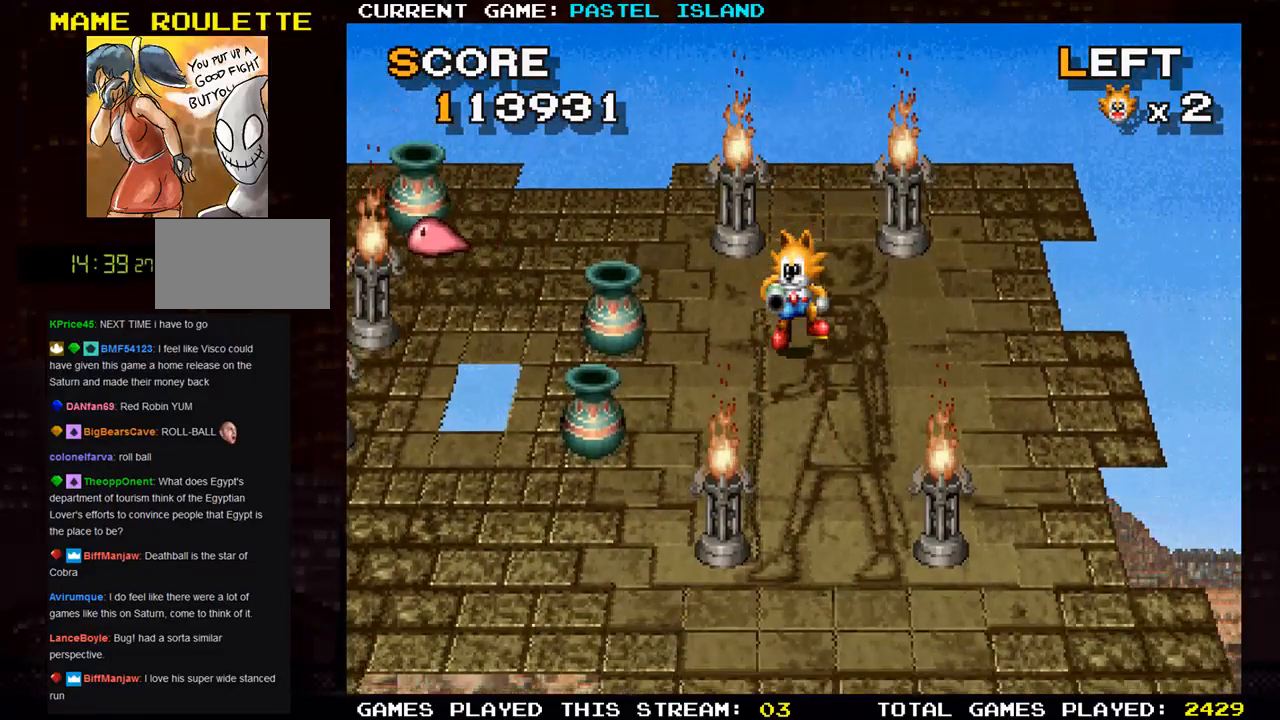
{"buttons": [], "left_stick": "up", "events": [[183, "left_stick", "center"], [283, "left_stick", "up"]]}
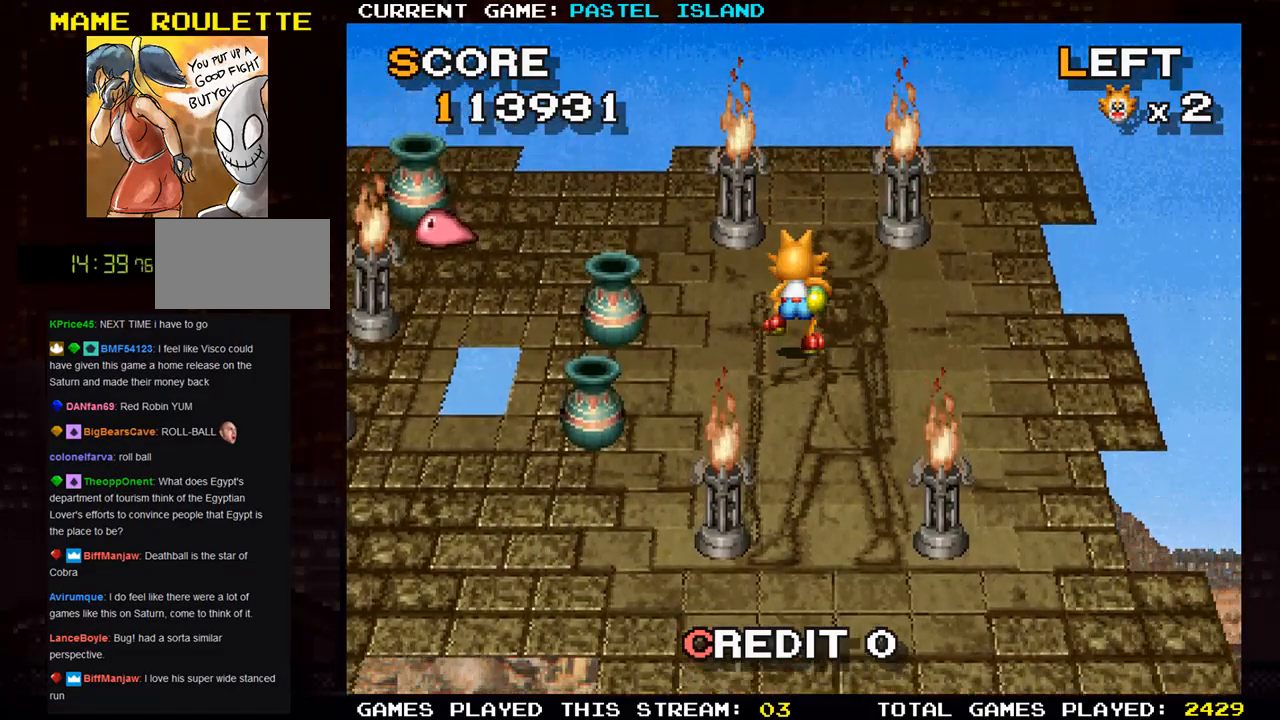
{"buttons": [], "left_stick": "up", "events": []}
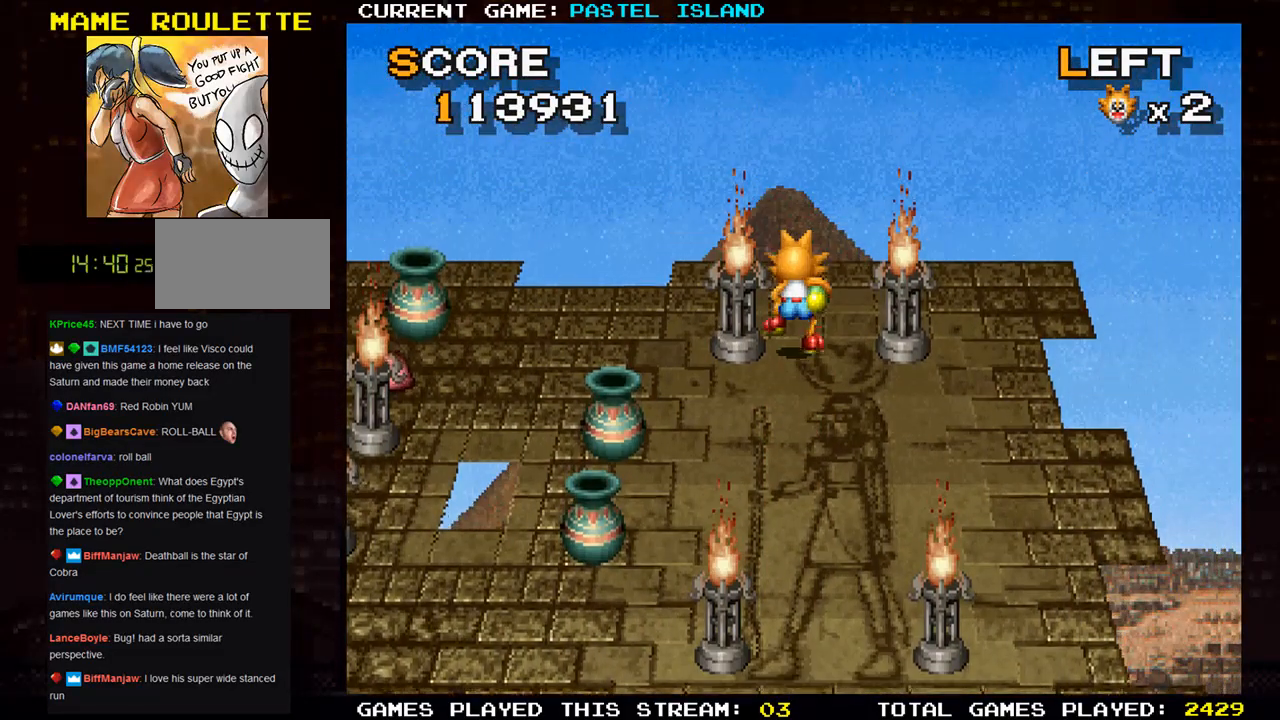
{"buttons": [], "left_stick": "up", "events": []}
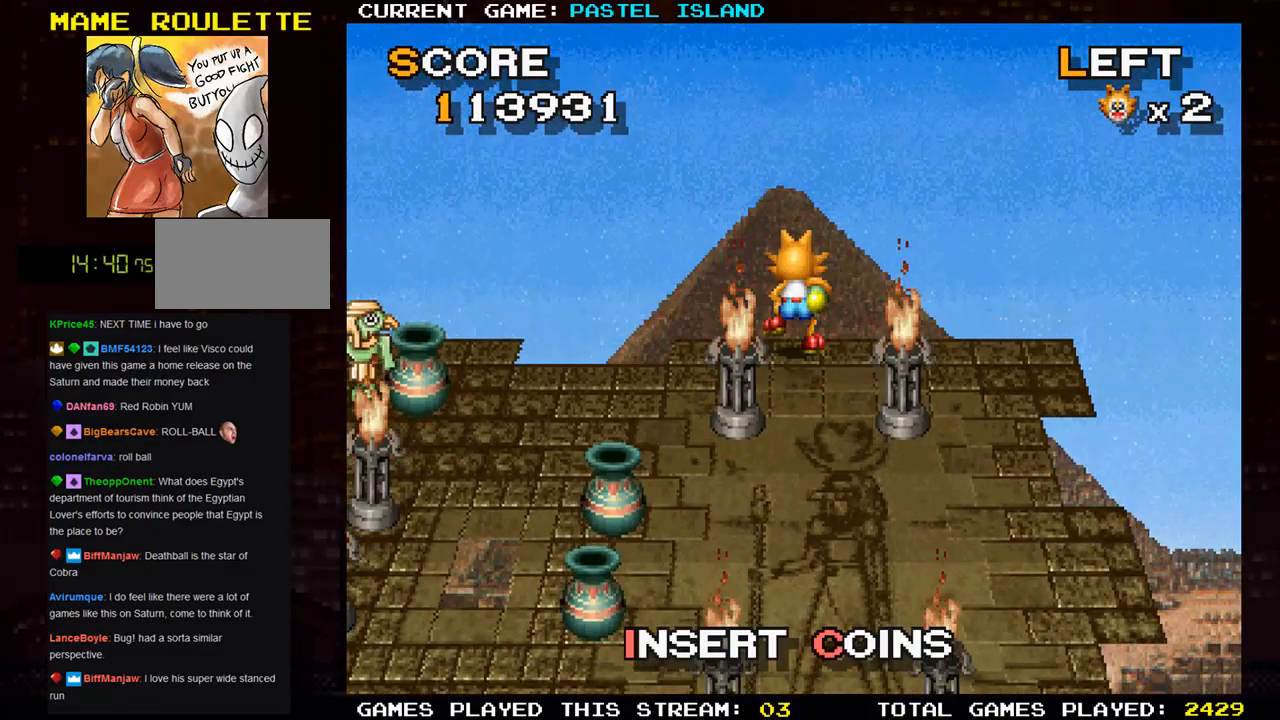
{"buttons": [], "left_stick": "up", "events": []}
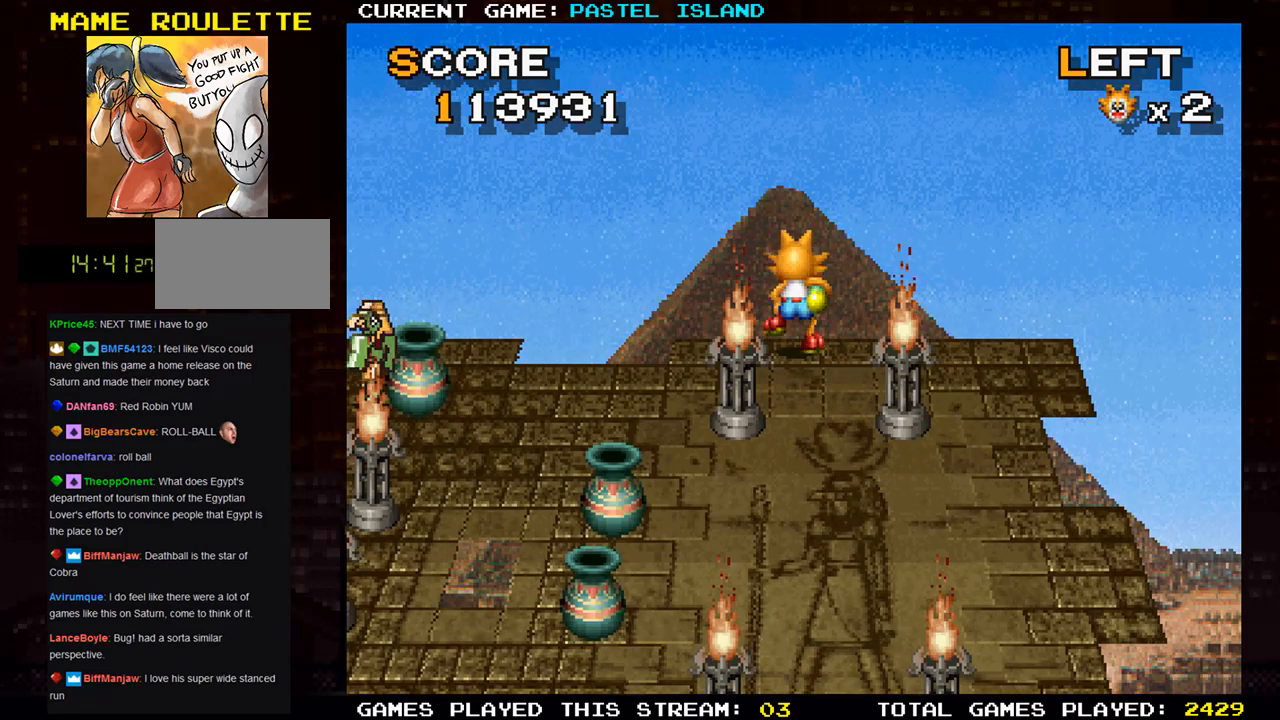
{"buttons": [], "left_stick": "up", "events": []}
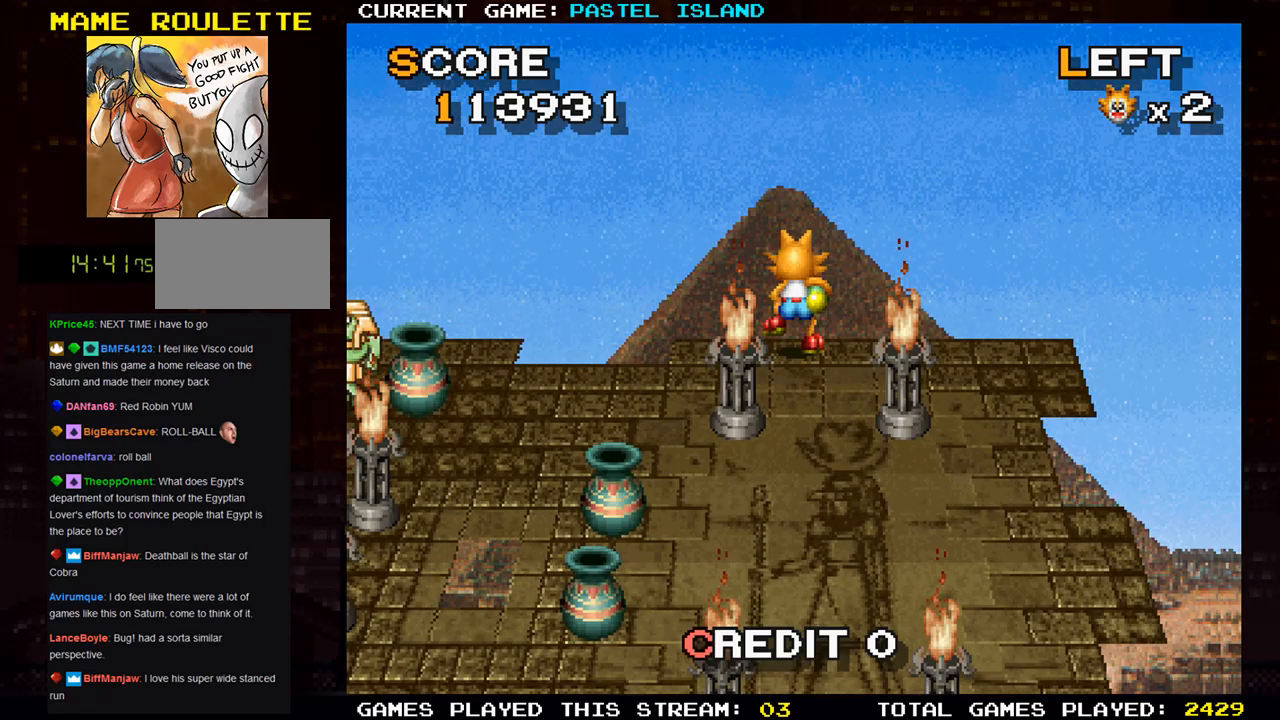
{"buttons": [], "left_stick": "up", "events": []}